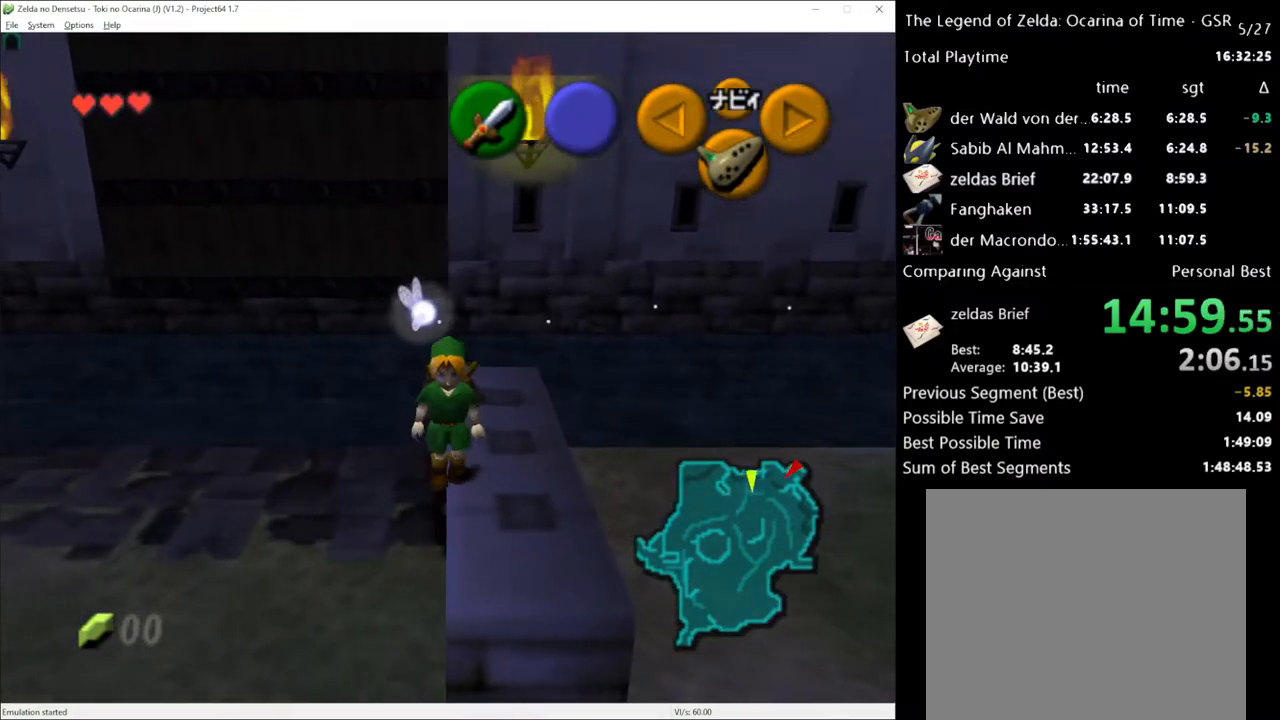
Gameplay with a controller (Xbox layout); each line is a JSON object with the inputs held at the frame after it. "events" lists button and stick changes between this image and that frame as [ms after this image, input, new state], when the widget could be followed in between. Not read: L1 L3 R1 R3.
{"buttons": [], "left_stick": "down", "right_stick": "center", "events": []}
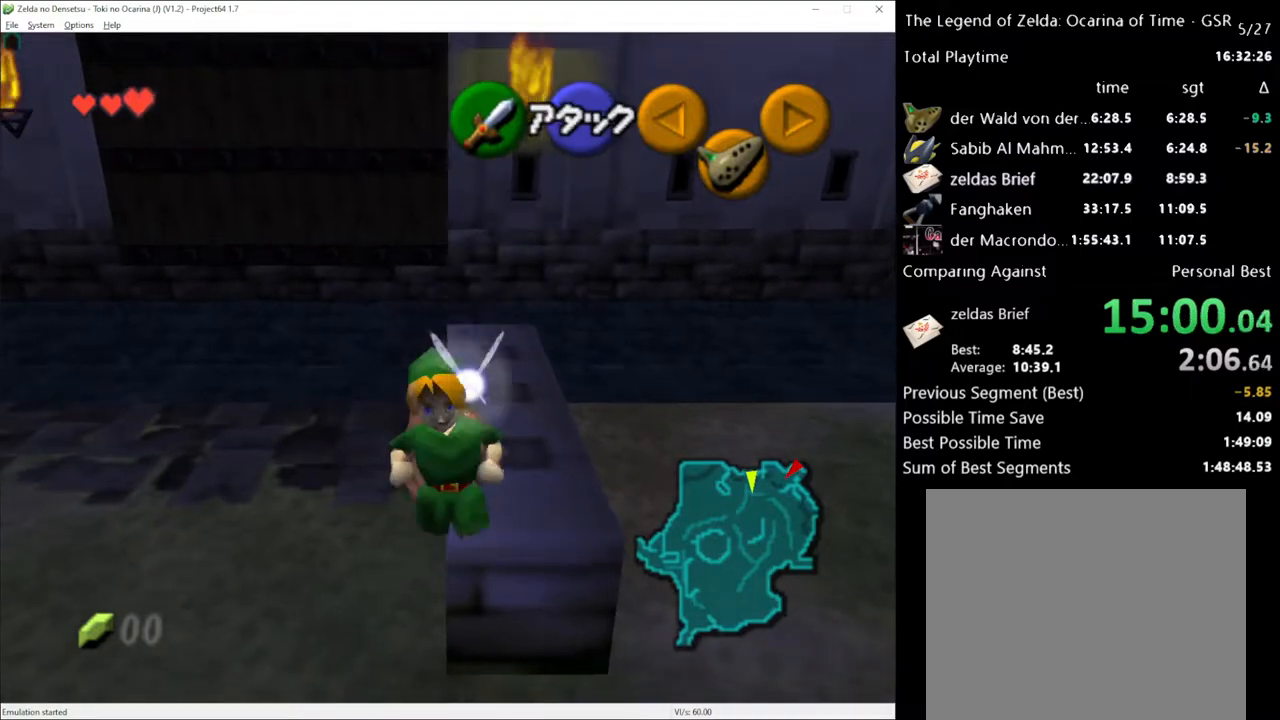
{"buttons": [], "left_stick": "down", "right_stick": "center", "events": []}
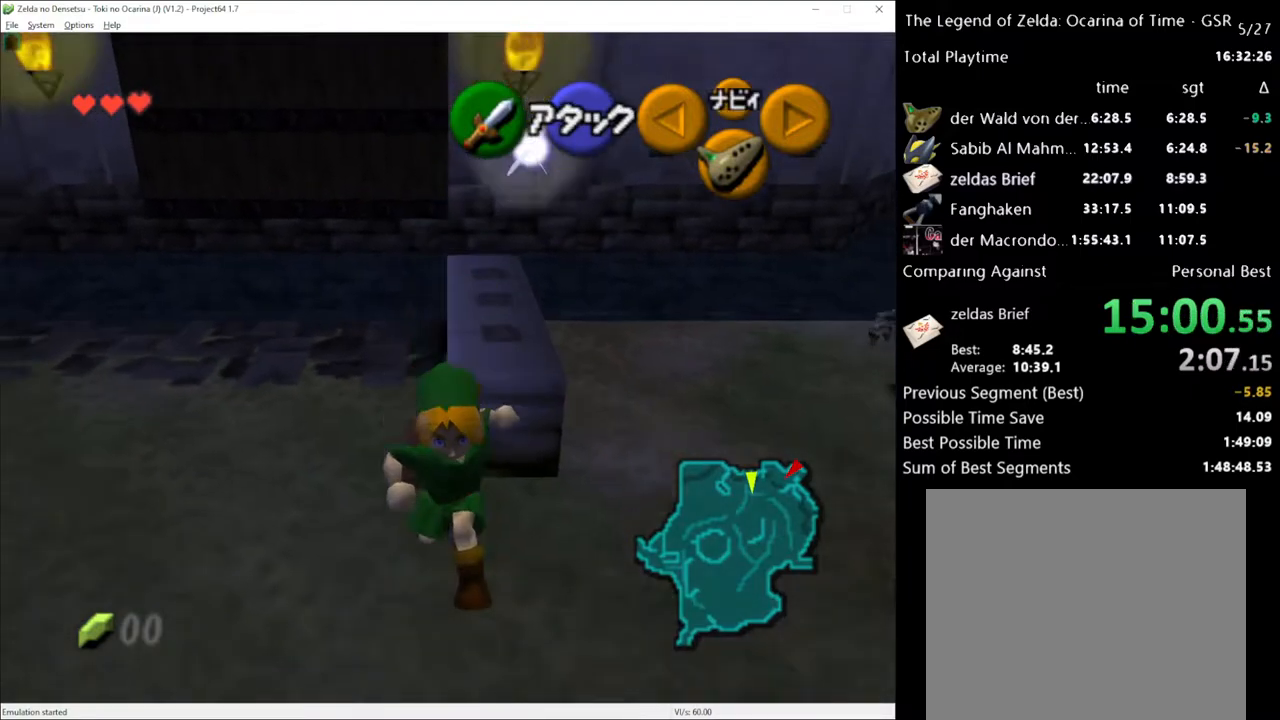
{"buttons": [], "left_stick": "down", "right_stick": "center", "events": [[217, "A", "down"], [300, "A", "up"]]}
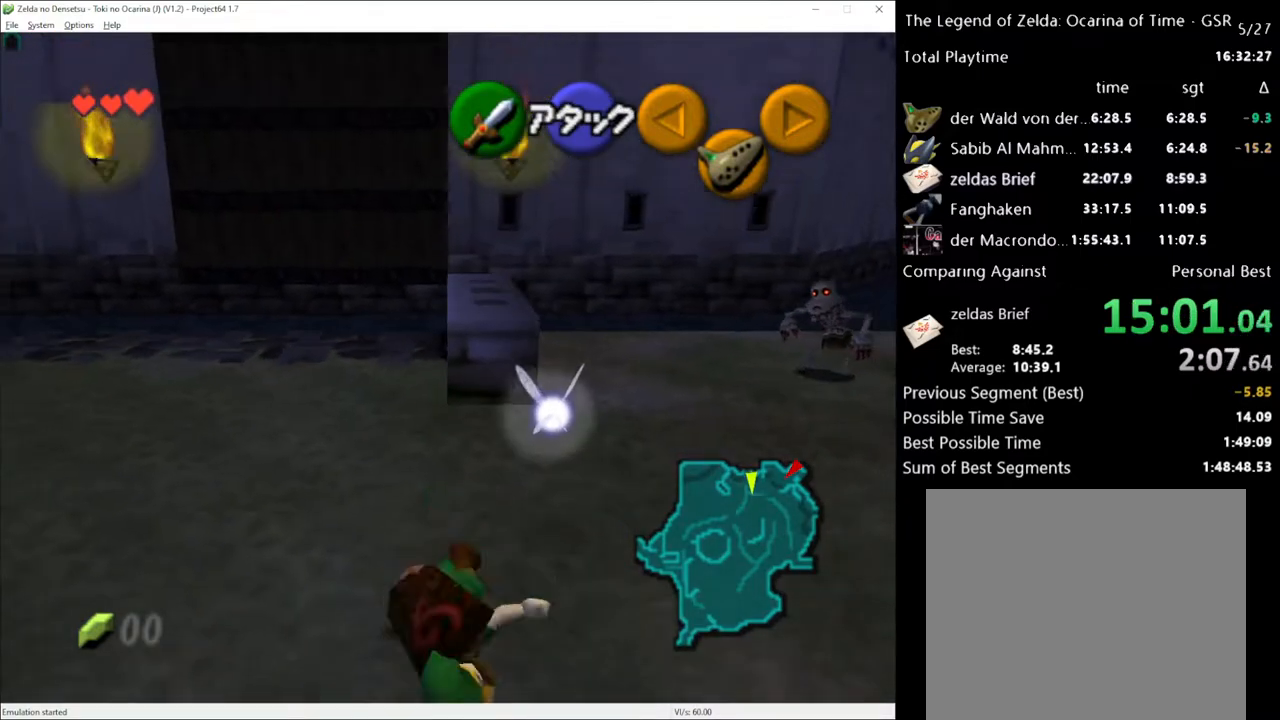
{"buttons": [], "left_stick": "down", "right_stick": "center", "events": []}
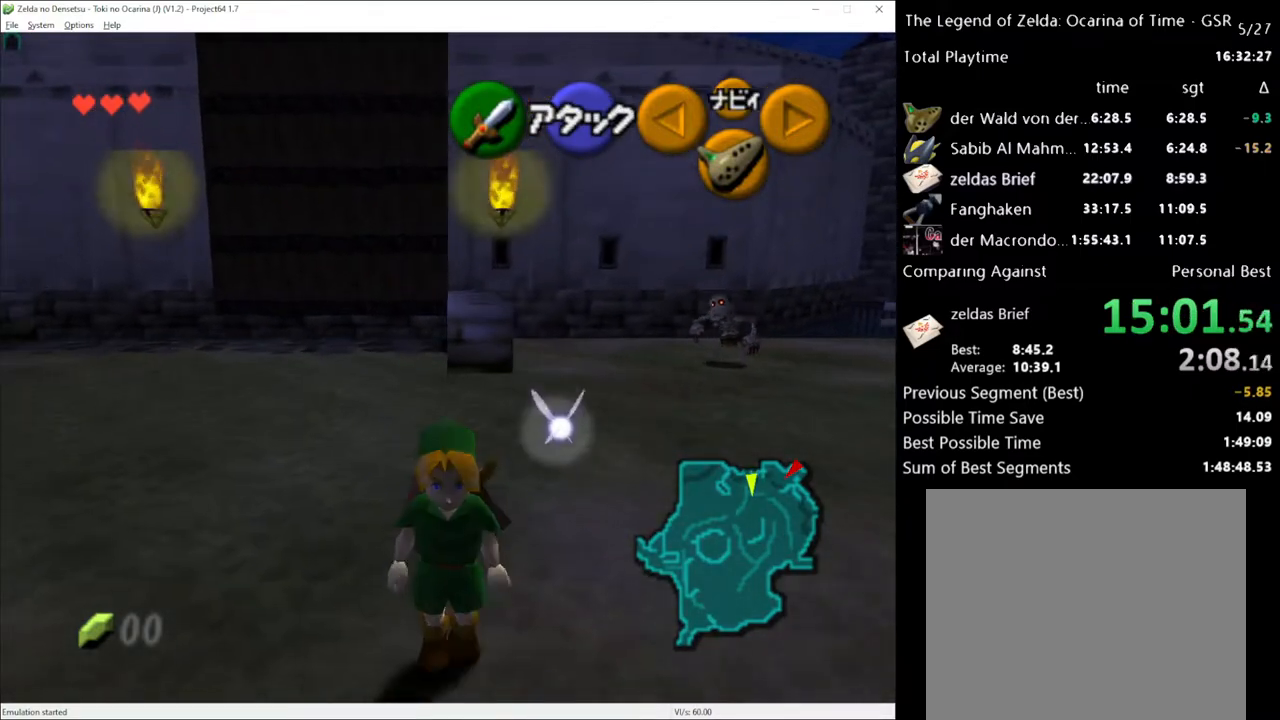
{"buttons": [], "left_stick": "down", "right_stick": "center", "events": [[33, "A", "down"], [150, "A", "up"]]}
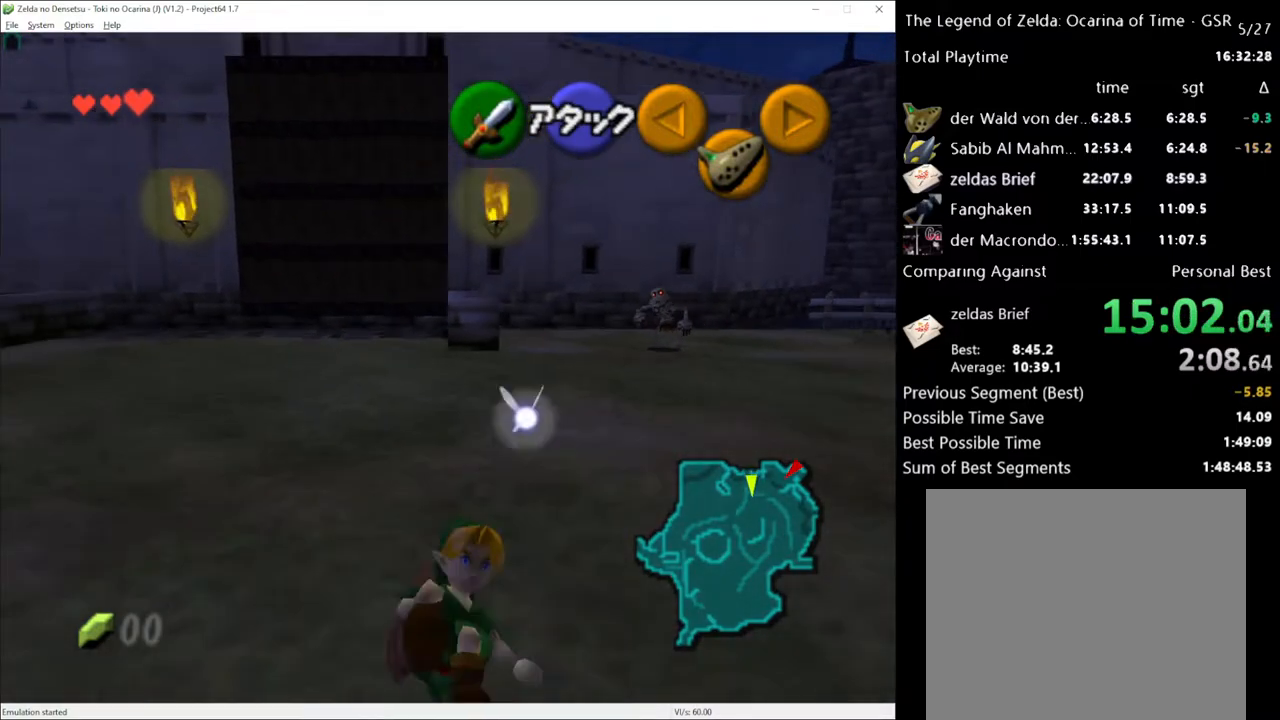
{"buttons": [], "left_stick": "up", "right_stick": "center", "events": [[283, "left_stick", "left"], [467, "left_stick", "up"]]}
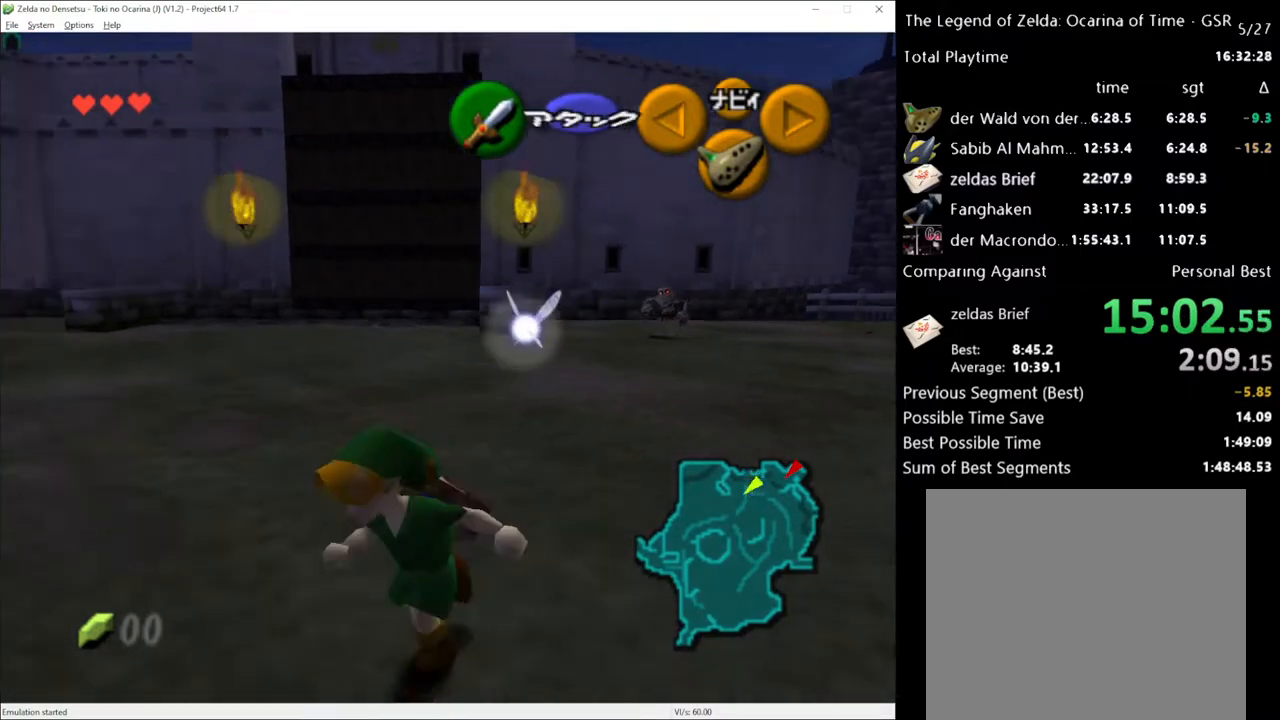
{"buttons": ["A"], "left_stick": "up", "right_stick": "center", "events": [[400, "A", "down"]]}
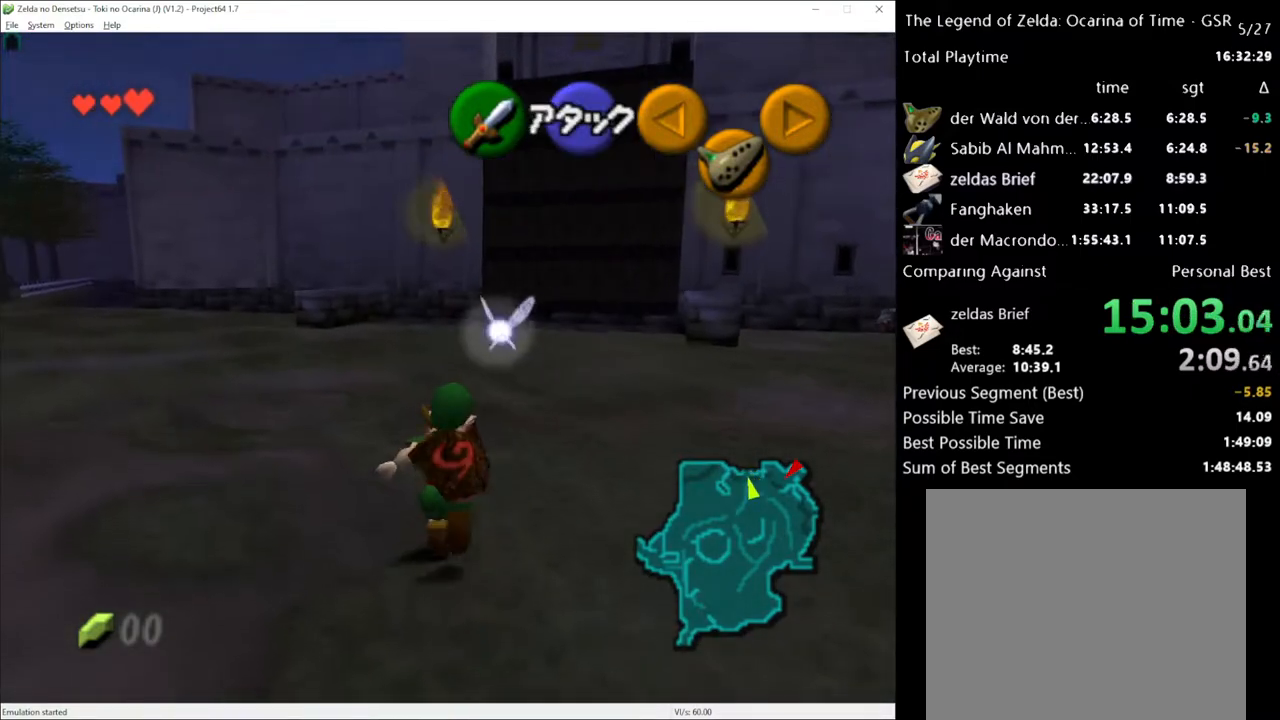
{"buttons": [], "left_stick": "up", "right_stick": "center", "events": [[17, "A", "up"]]}
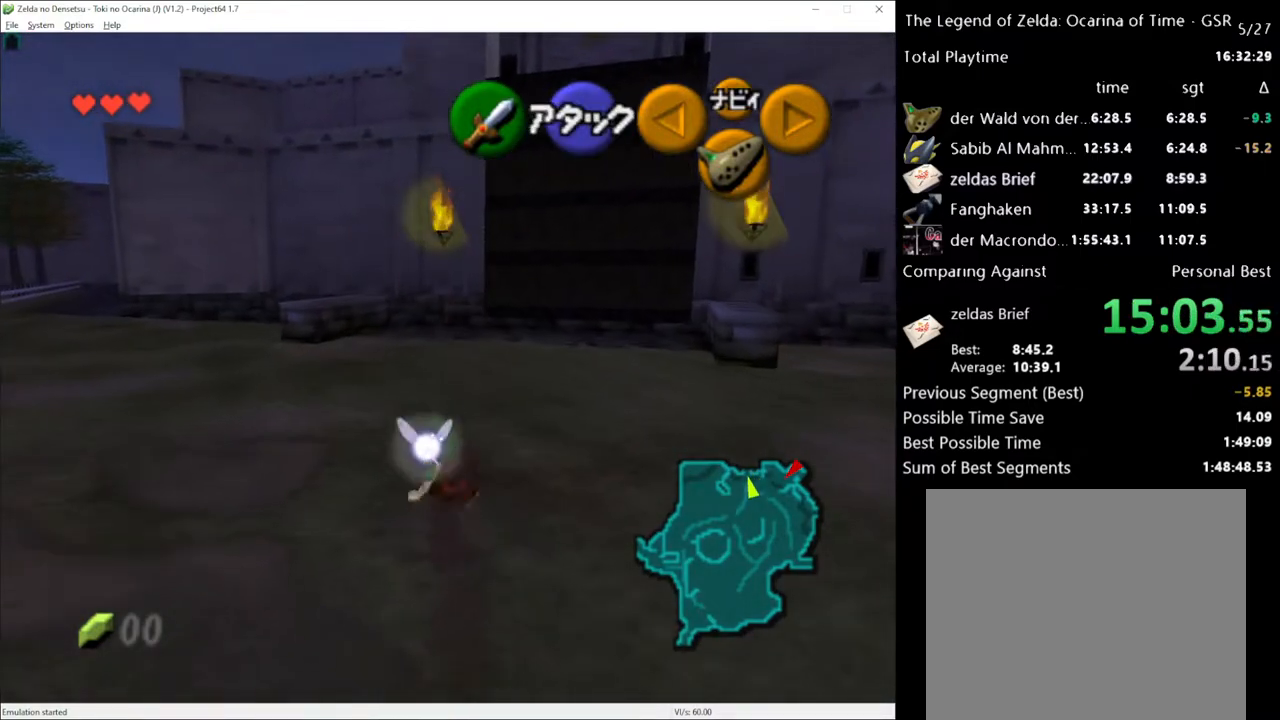
{"buttons": [], "left_stick": "up", "right_stick": "center", "events": [[250, "A", "down"], [333, "A", "up"]]}
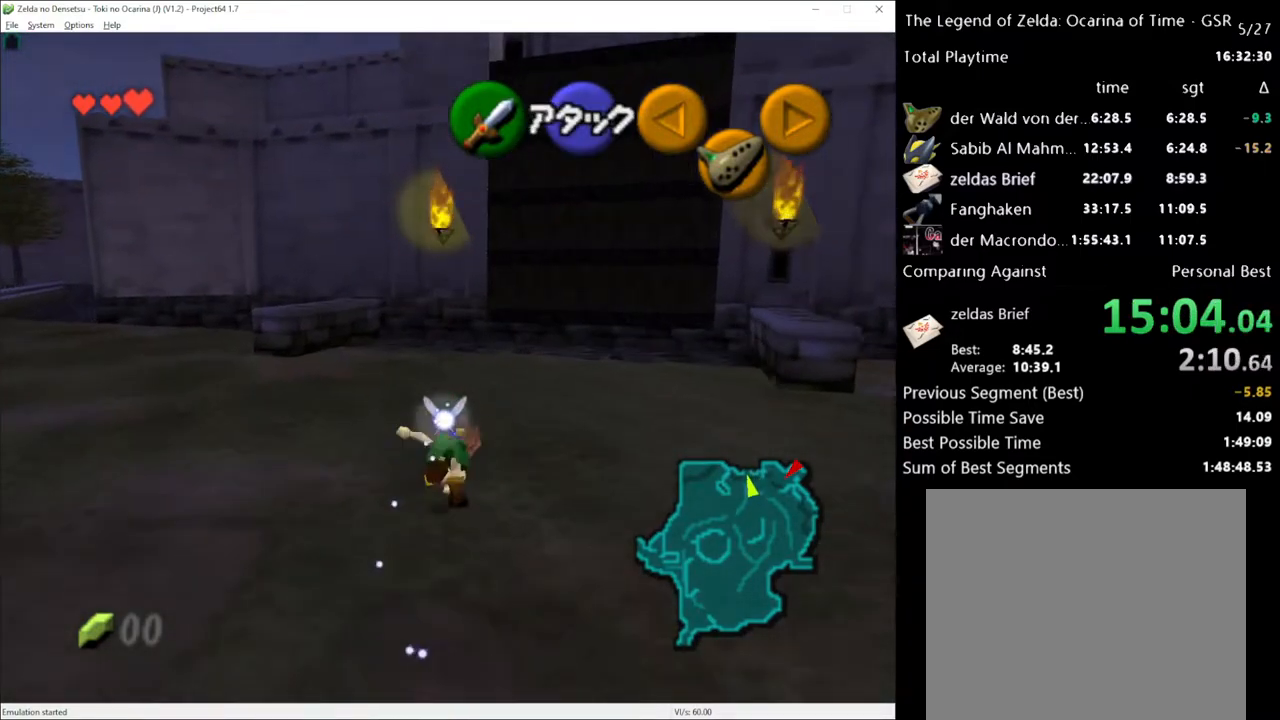
{"buttons": ["A"], "left_stick": "up", "right_stick": "center", "events": [[467, "A", "down"]]}
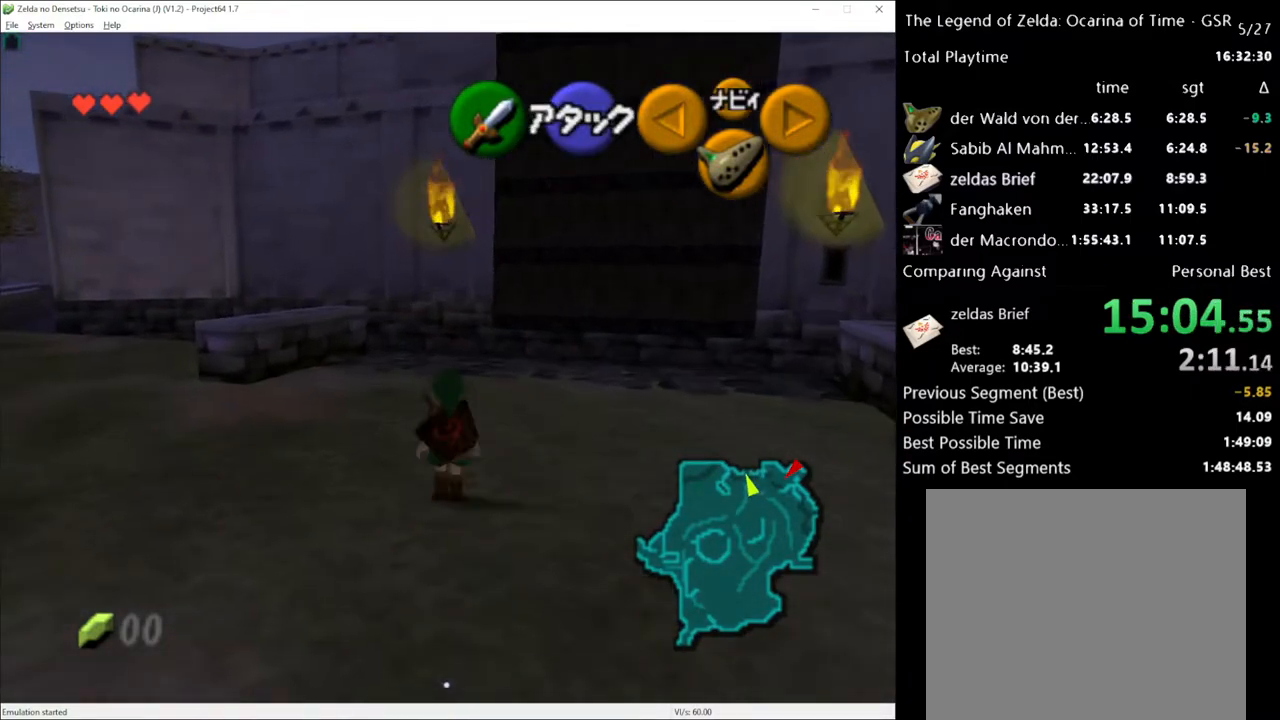
{"buttons": [], "left_stick": "up", "right_stick": "center", "events": [[83, "A", "up"]]}
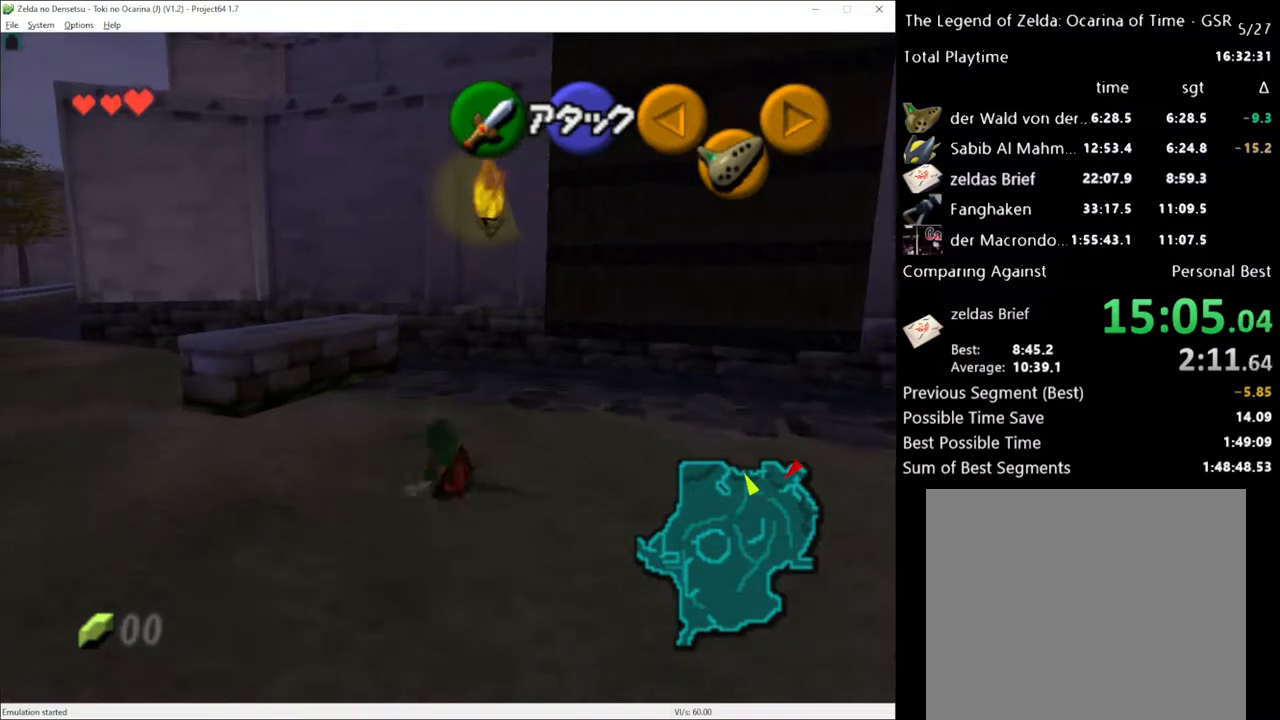
{"buttons": [], "left_stick": "left", "right_stick": "center", "events": [[83, "left_stick", "up-left"], [333, "left_stick", "left"]]}
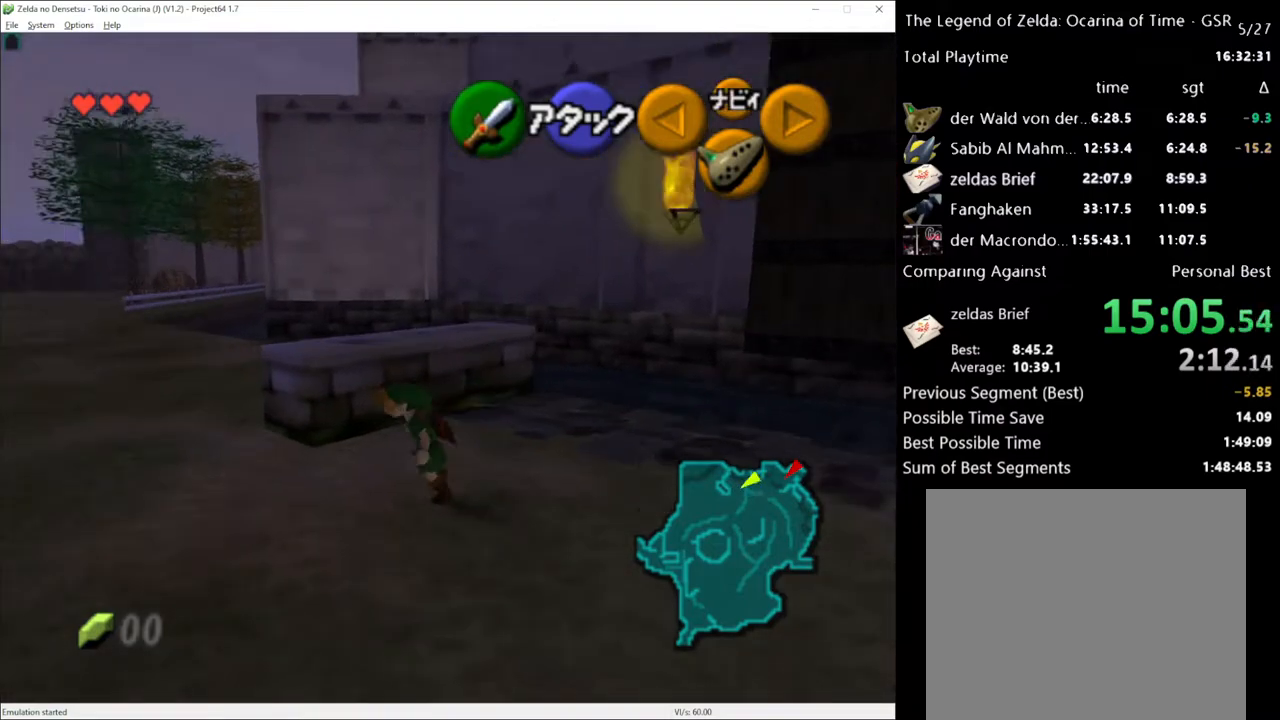
{"buttons": [], "left_stick": "left", "right_stick": "center", "events": [[83, "A", "down"], [250, "A", "up"]]}
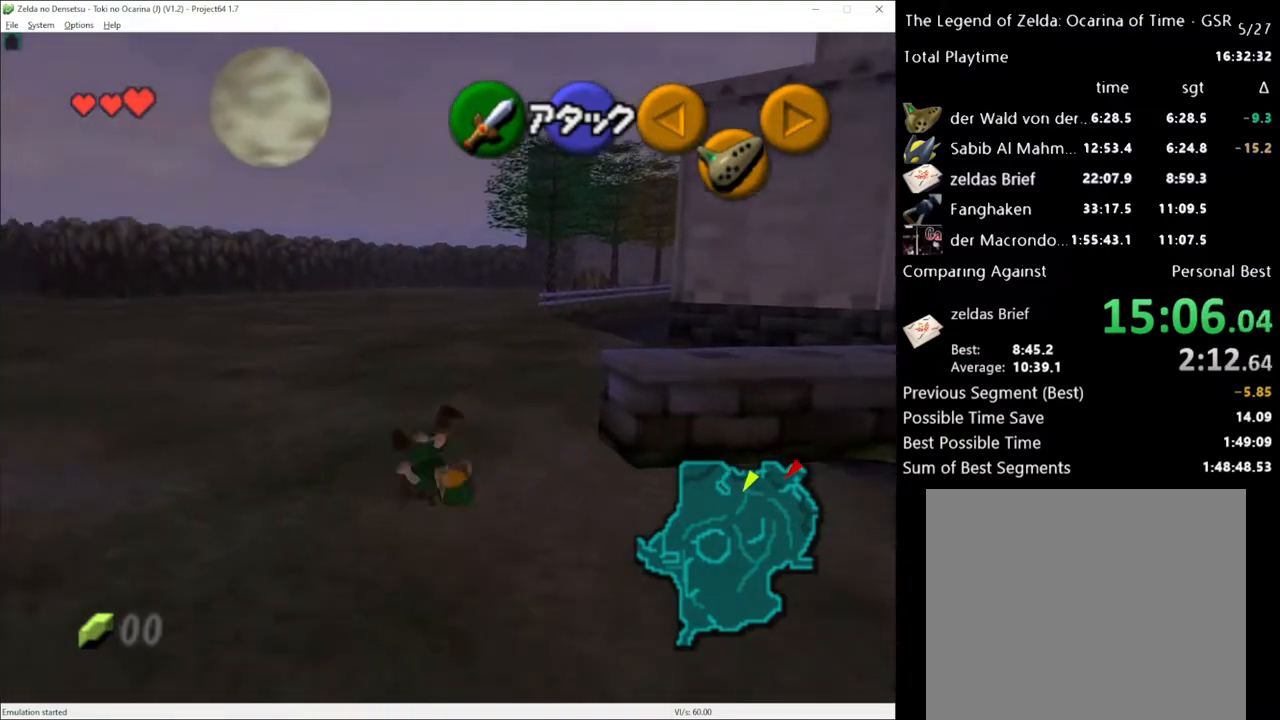
{"buttons": ["A"], "left_stick": "left", "right_stick": "center", "events": [[467, "A", "down"]]}
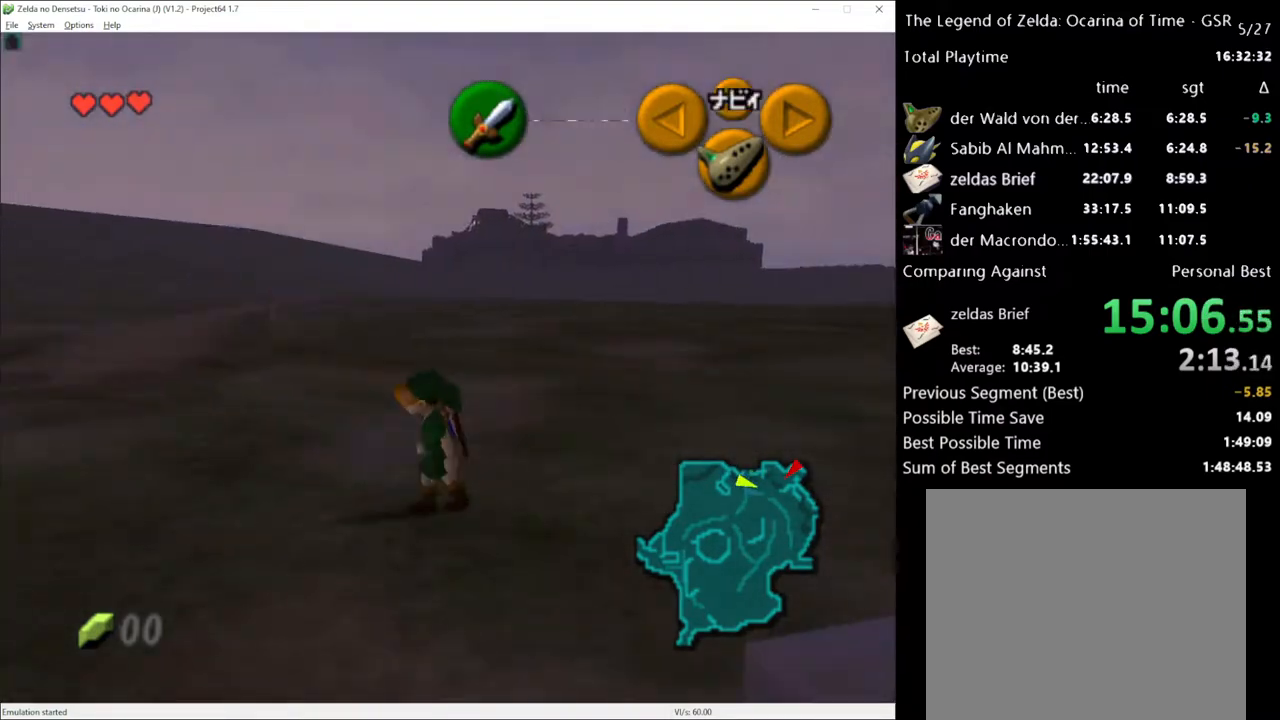
{"buttons": [], "left_stick": "left", "right_stick": "center", "events": [[67, "A", "up"]]}
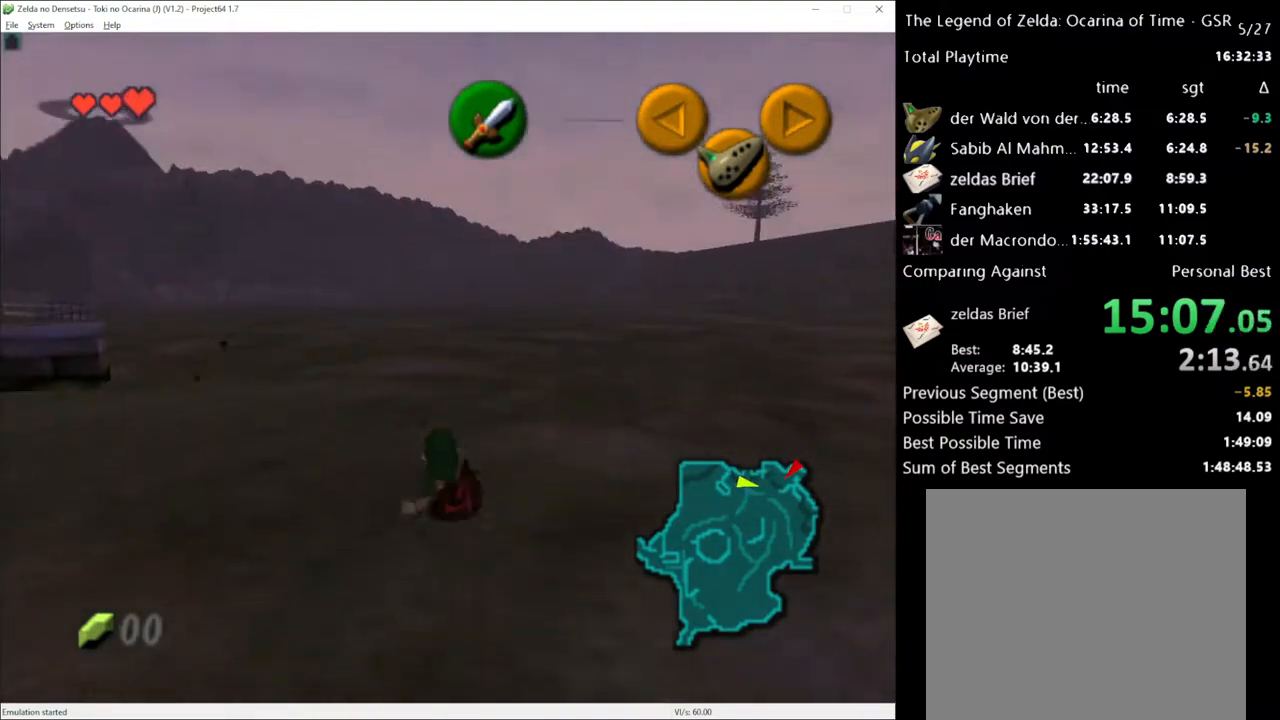
{"buttons": [], "left_stick": "left", "right_stick": "center", "events": [[267, "A", "down"], [400, "A", "up"]]}
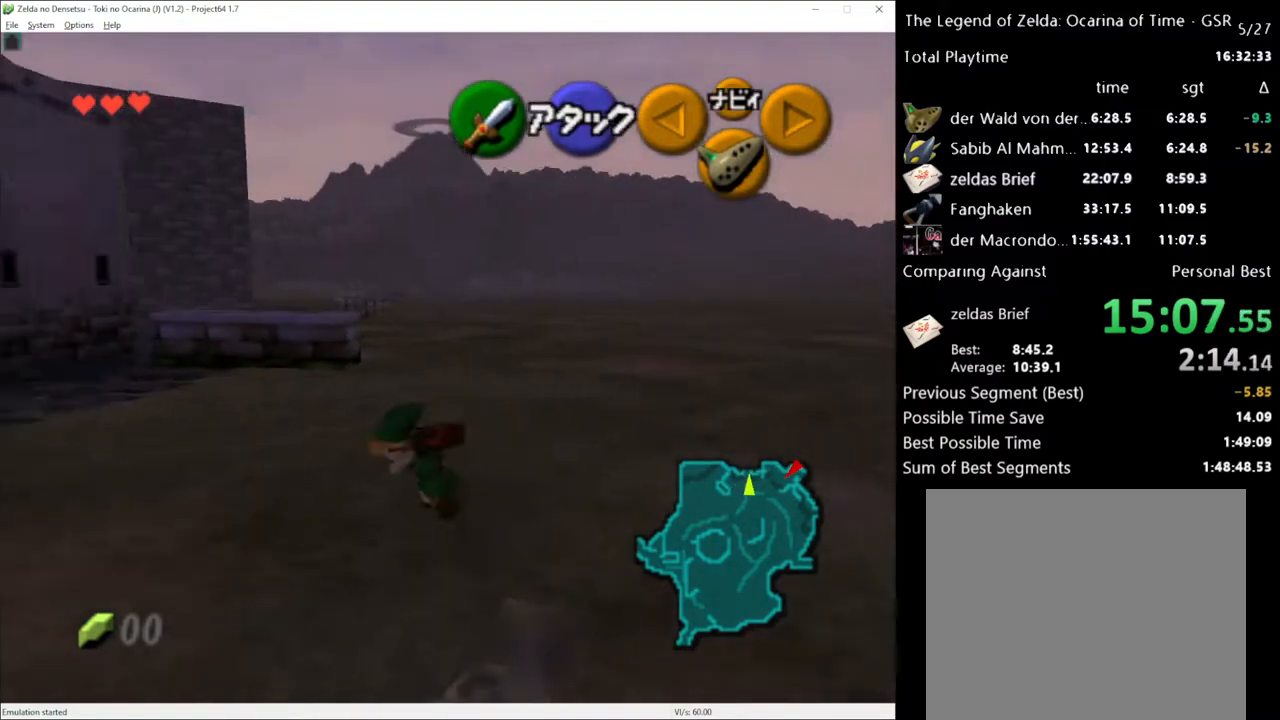
{"buttons": ["A"], "left_stick": "left", "right_stick": "center", "events": [[500, "A", "down"]]}
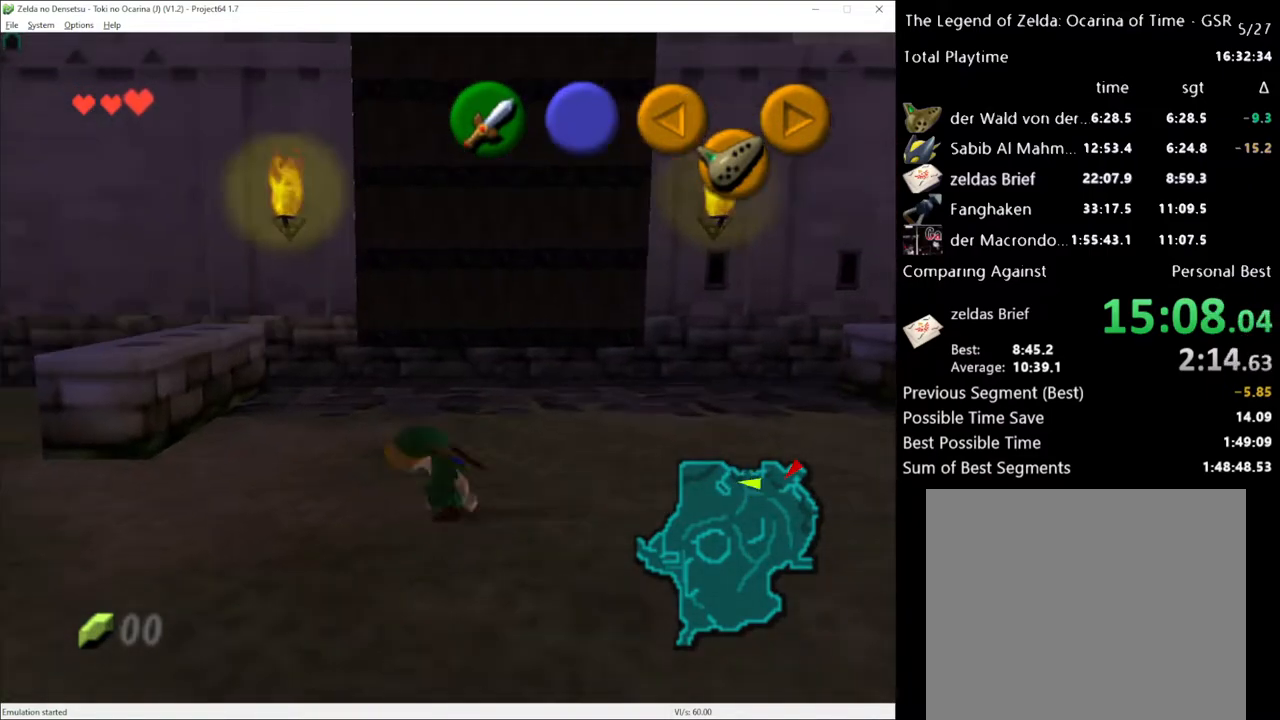
{"buttons": [], "left_stick": "left", "right_stick": "center", "events": [[117, "A", "up"]]}
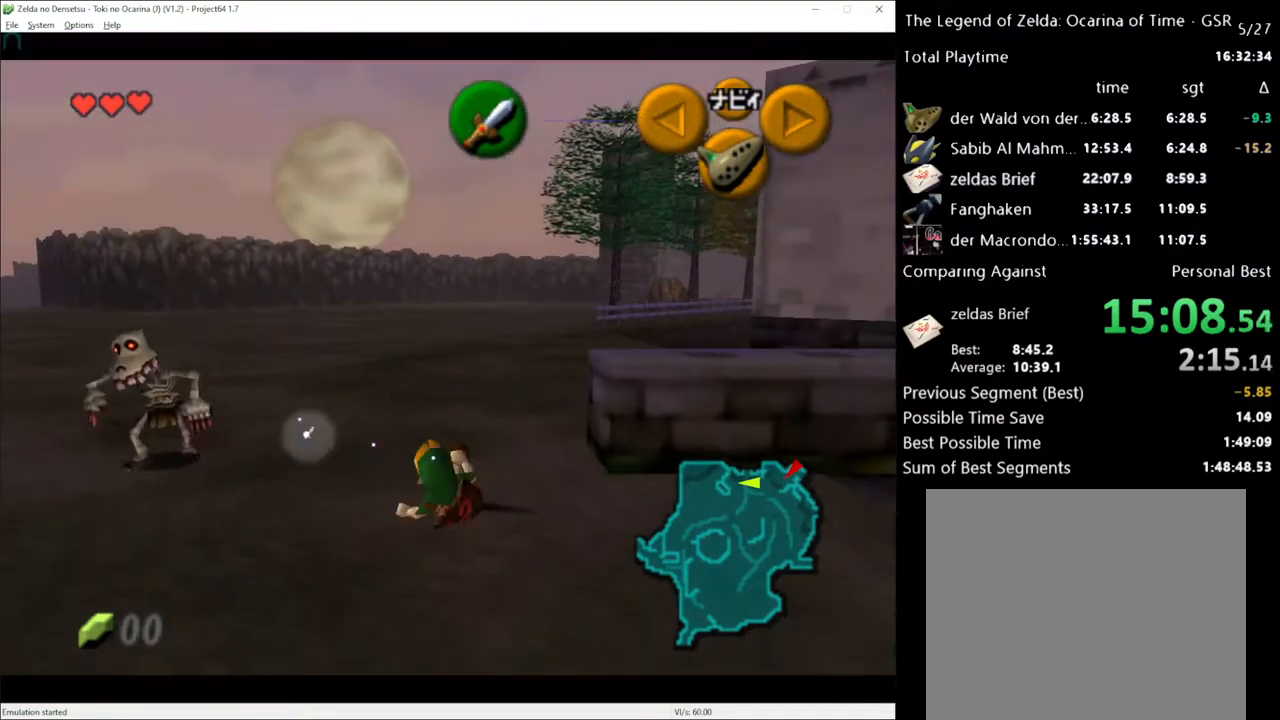
{"buttons": ["A"], "left_stick": "left", "right_stick": "center", "events": [[367, "A", "down"]]}
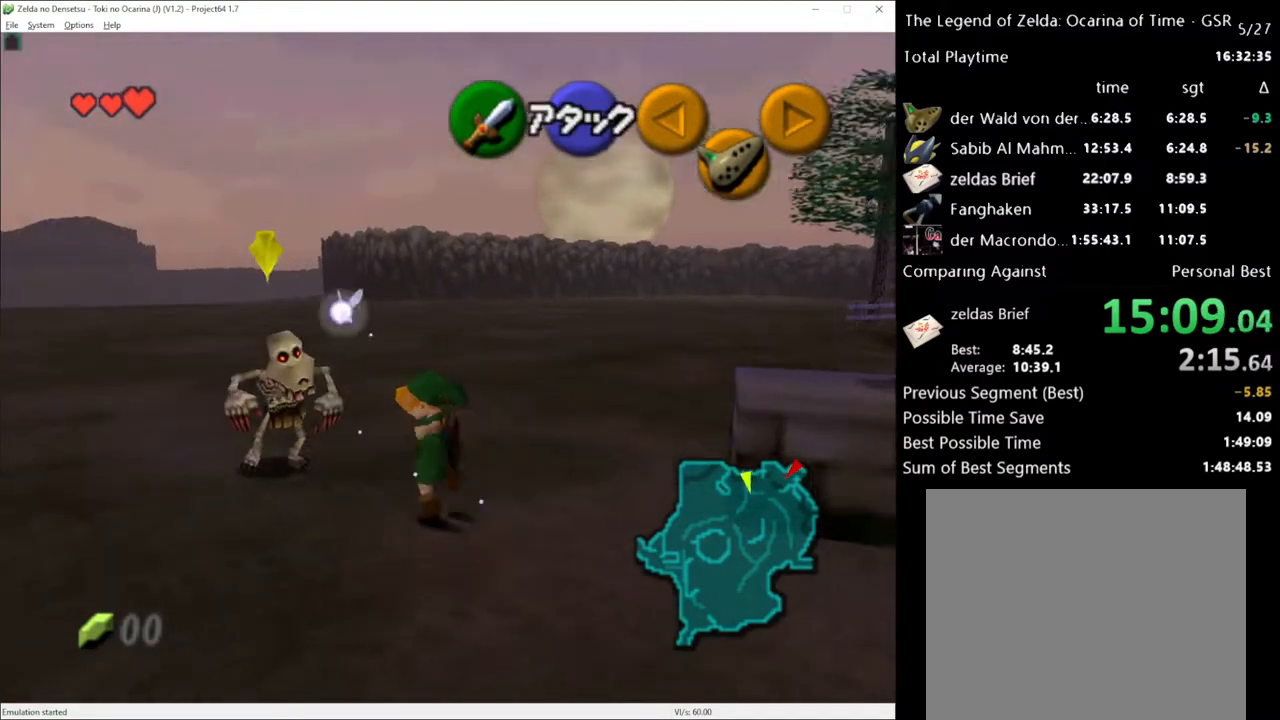
{"buttons": [], "left_stick": "left", "right_stick": "center", "events": [[33, "A", "up"]]}
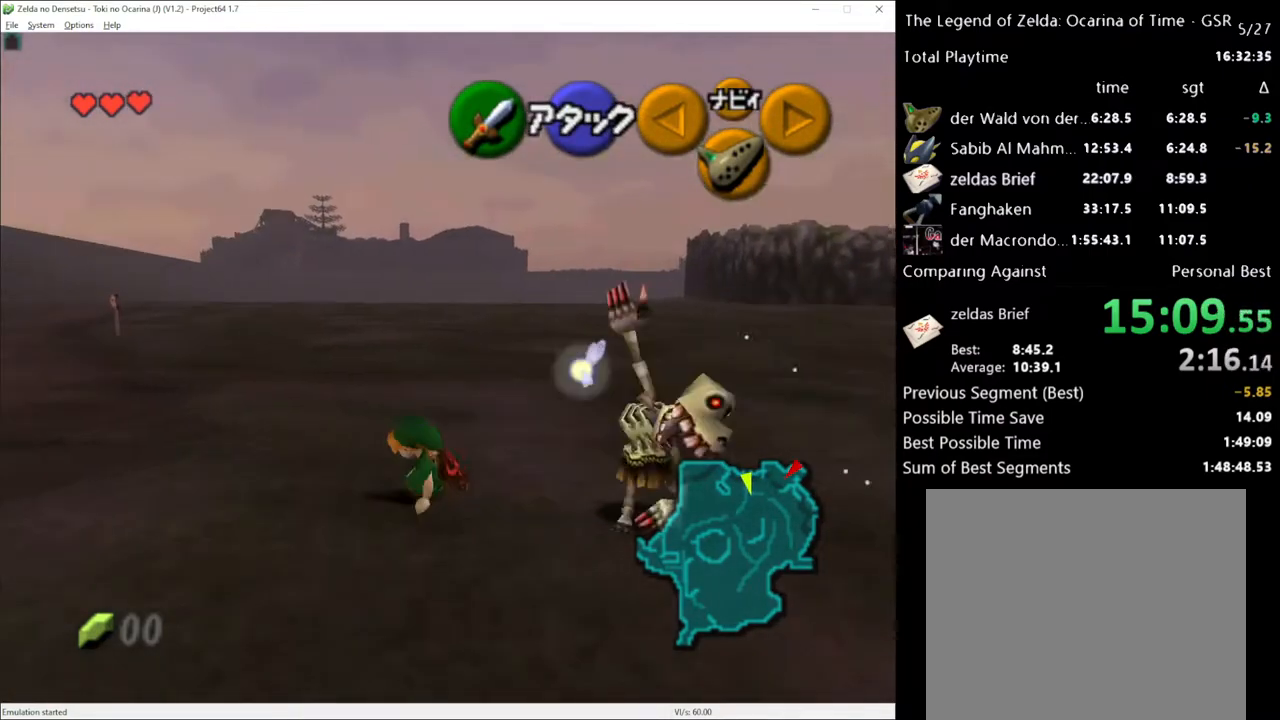
{"buttons": [], "left_stick": "down-right", "right_stick": "center", "events": [[100, "left_stick", "up"], [250, "X", "down"], [250, "left_stick", "right"], [333, "R2", "down"], [400, "left_stick", "down-right"], [467, "X", "up"], [500, "R2", "up"]]}
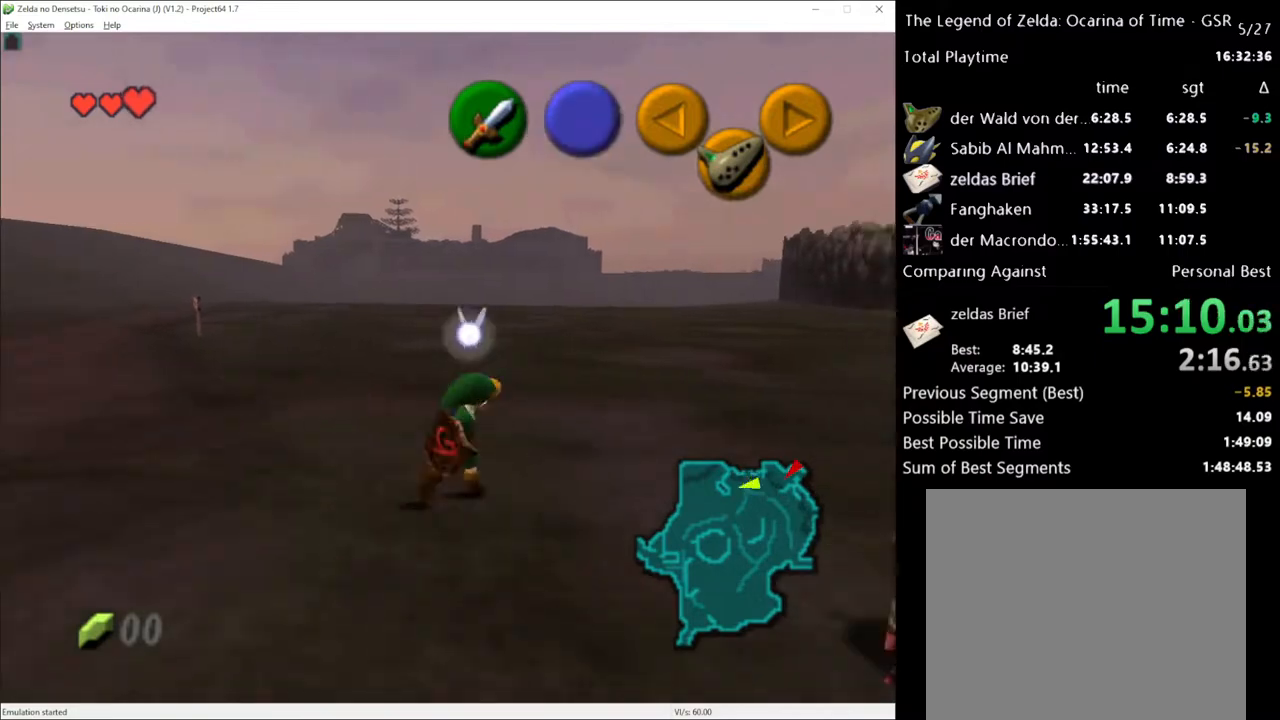
{"buttons": [], "left_stick": "center", "right_stick": "center", "events": [[333, "left_stick", "center"], [400, "A", "down"], [467, "A", "up"]]}
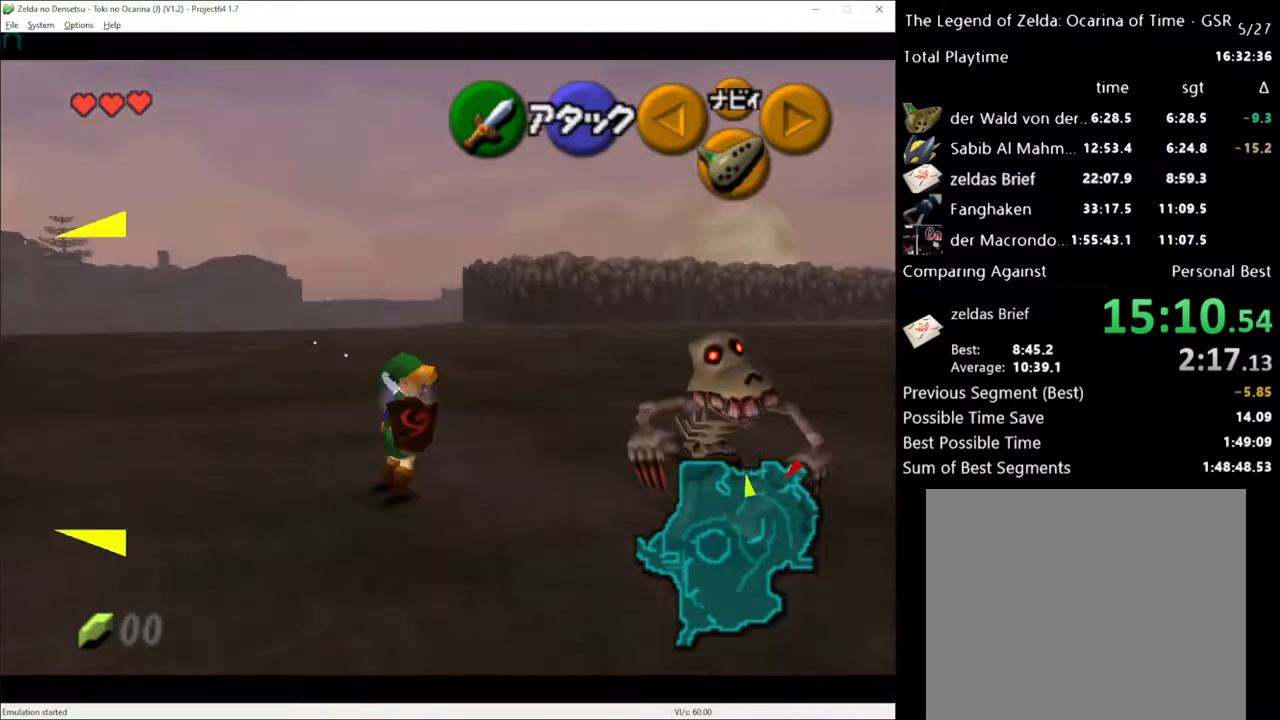
{"buttons": [], "left_stick": "center", "right_stick": "center", "events": []}
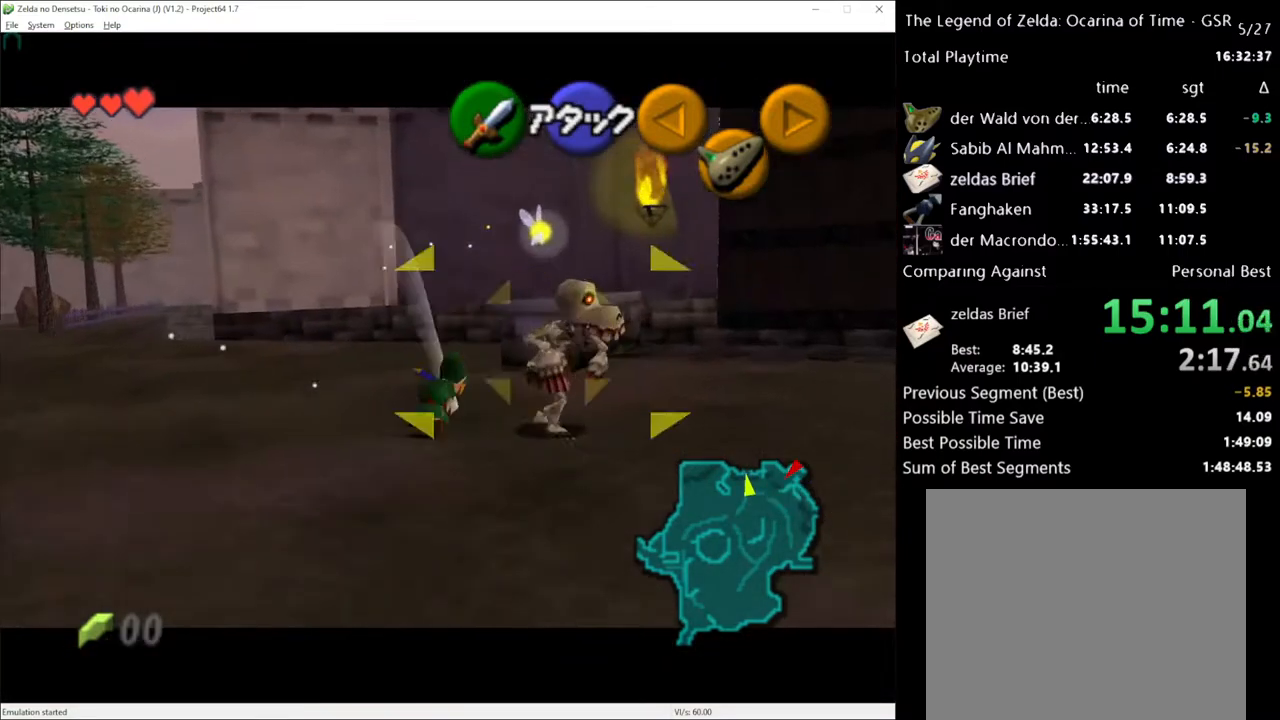
{"buttons": [], "left_stick": "down-right", "right_stick": "center", "events": [[317, "left_stick", "right"], [433, "left_stick", "down-right"]]}
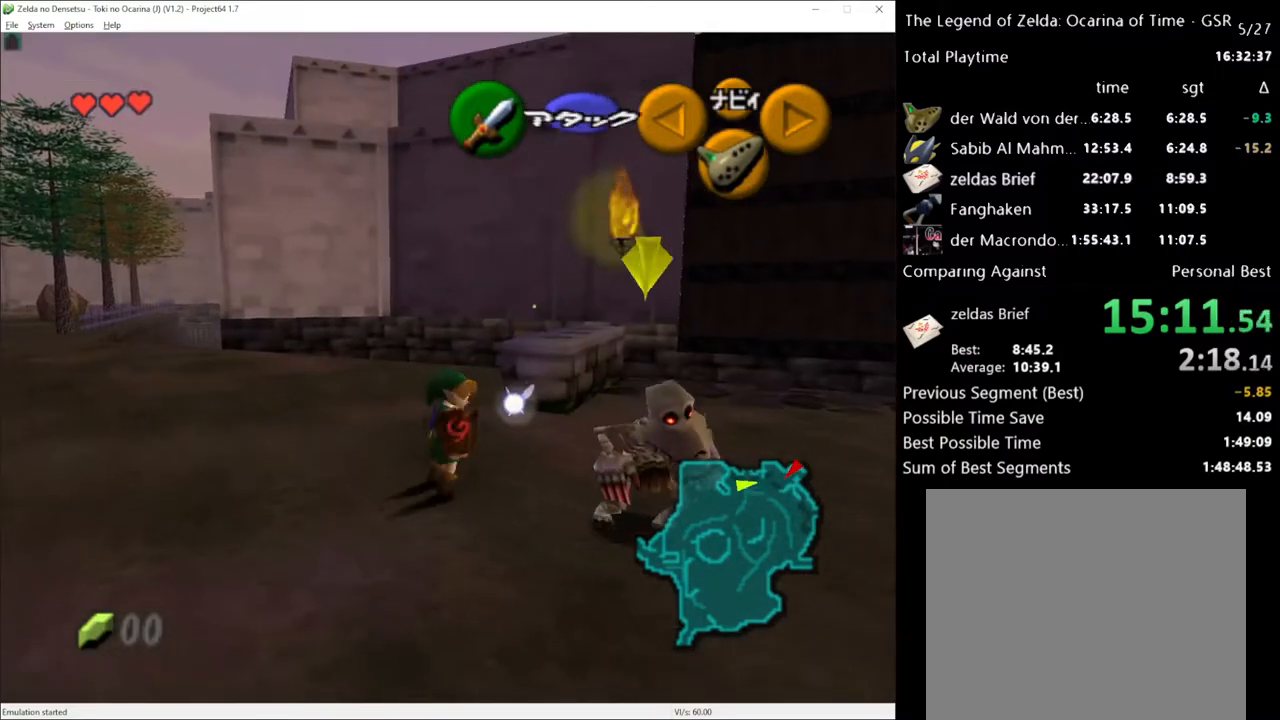
{"buttons": ["R2"], "left_stick": "center", "right_stick": "center", "events": [[150, "R2", "down"], [183, "X", "down"], [267, "left_stick", "center"], [333, "X", "up"], [433, "X", "down"], [500, "X", "up"]]}
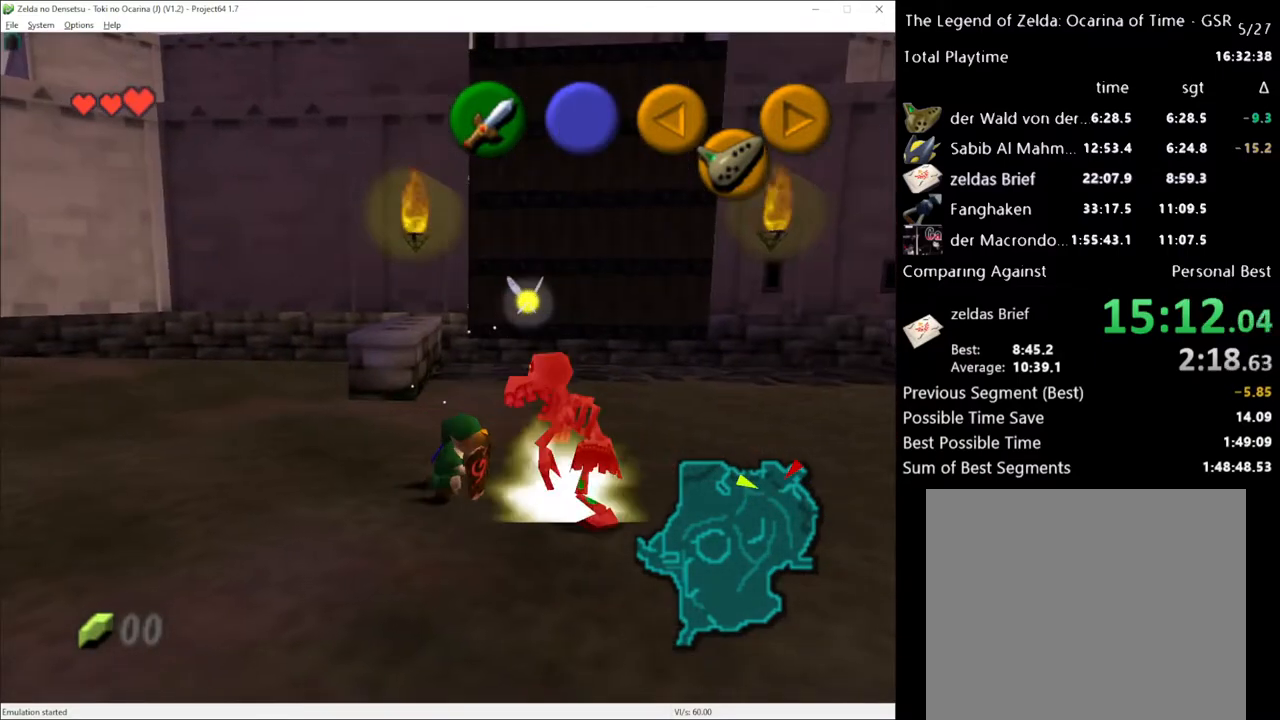
{"buttons": [], "left_stick": "right", "right_stick": "center", "events": [[50, "R2", "up"], [367, "left_stick", "right"]]}
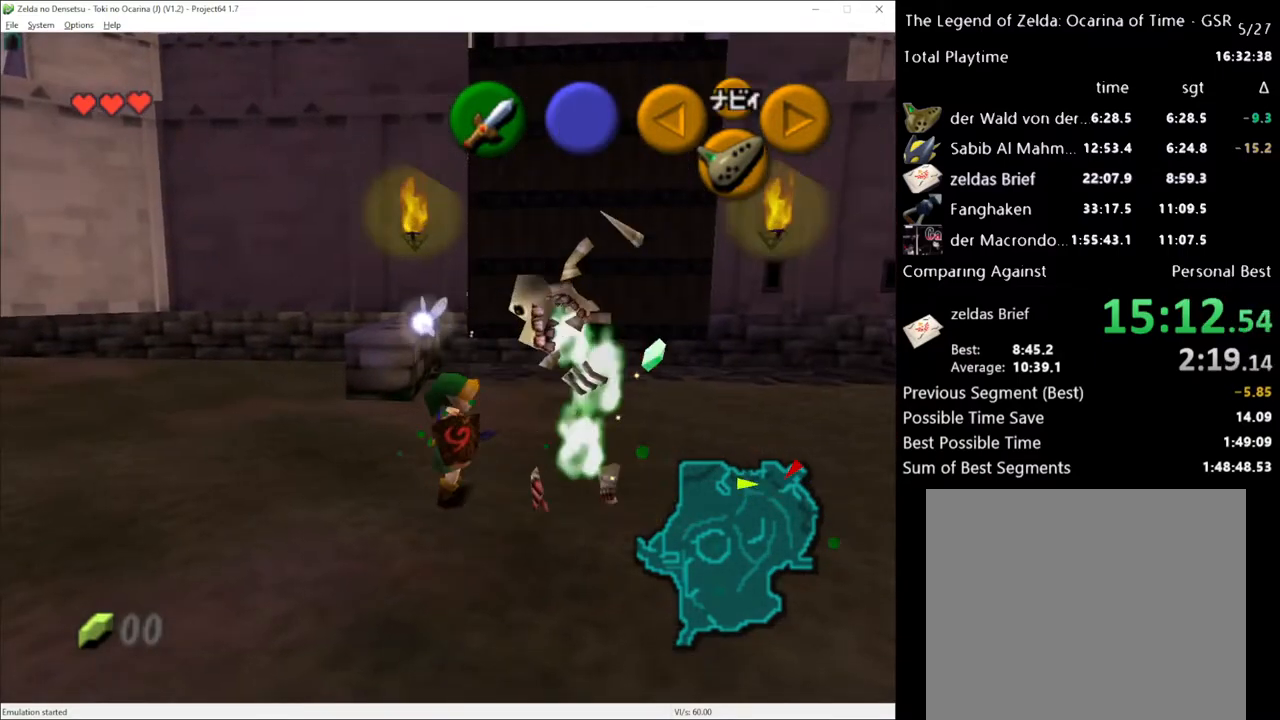
{"buttons": [], "left_stick": "up", "right_stick": "center", "events": [[183, "left_stick", "up"]]}
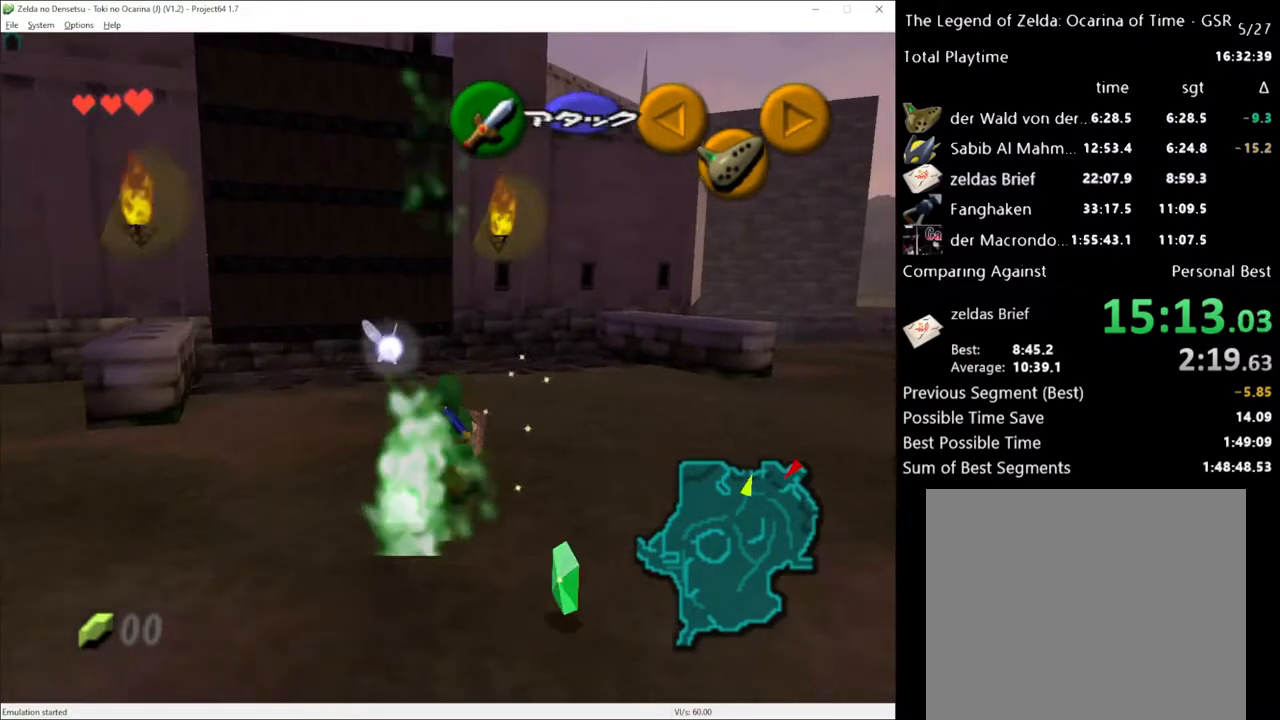
{"buttons": [], "left_stick": "up-right", "right_stick": "center", "events": [[50, "left_stick", "right"], [300, "left_stick", "up-right"]]}